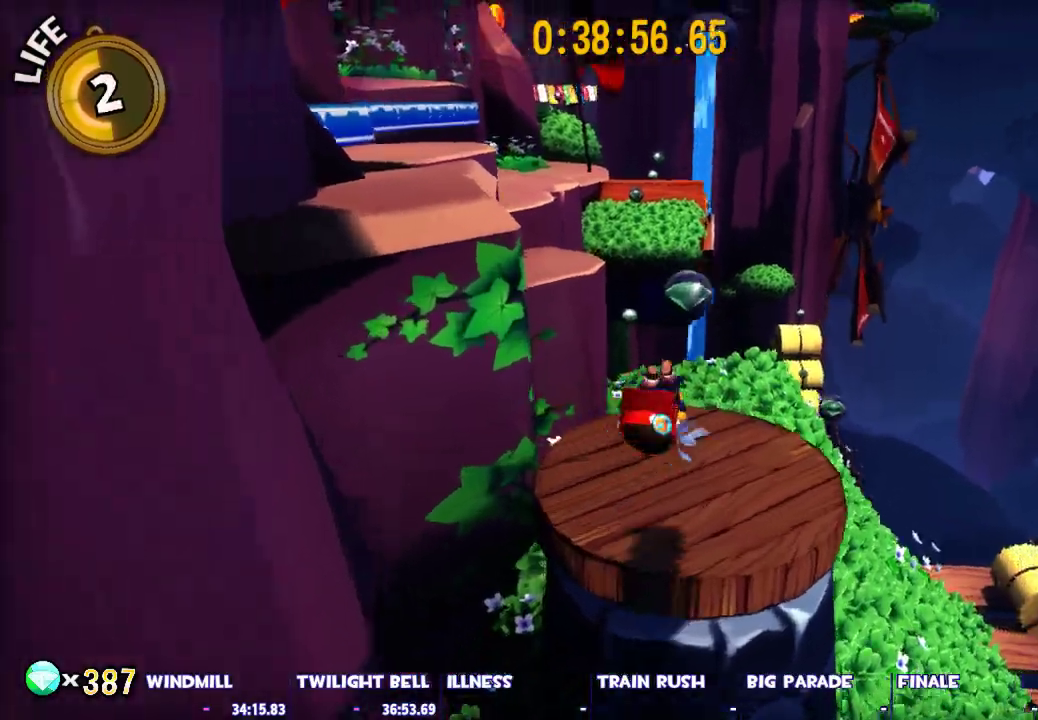
Gameplay with keyboard and mouse; each line is a JSON object with the keys and mouse buttons held at the frame after it. "events" lists presses ("down") and releases ("up") of "1", "2", "3", "4", "5", "a", "alt", "c", "caps_lock", "ctrl", "d", "e", "escape", "f", "g", "q", "r", "s", "shift", "space", "t", "tab", "v", "w", "x", "z", "mouse_left", "mouse_wheel" and "mouse_right" between this image and that frame as [ms after this image, input, new state], when the widget could be followed in between. "mouse_left", "mouse_wheel", "mouse_right" = the "left", "wheel", "right" buttons of the "mouse" list. No other keys are recorded. "wheel" means that the mouse wheel is clicked or scrolled. Not read: mouse_move.
{"keys": ["w"], "mouse": [], "events": [[50, "d", "down"], [183, "d", "up"]]}
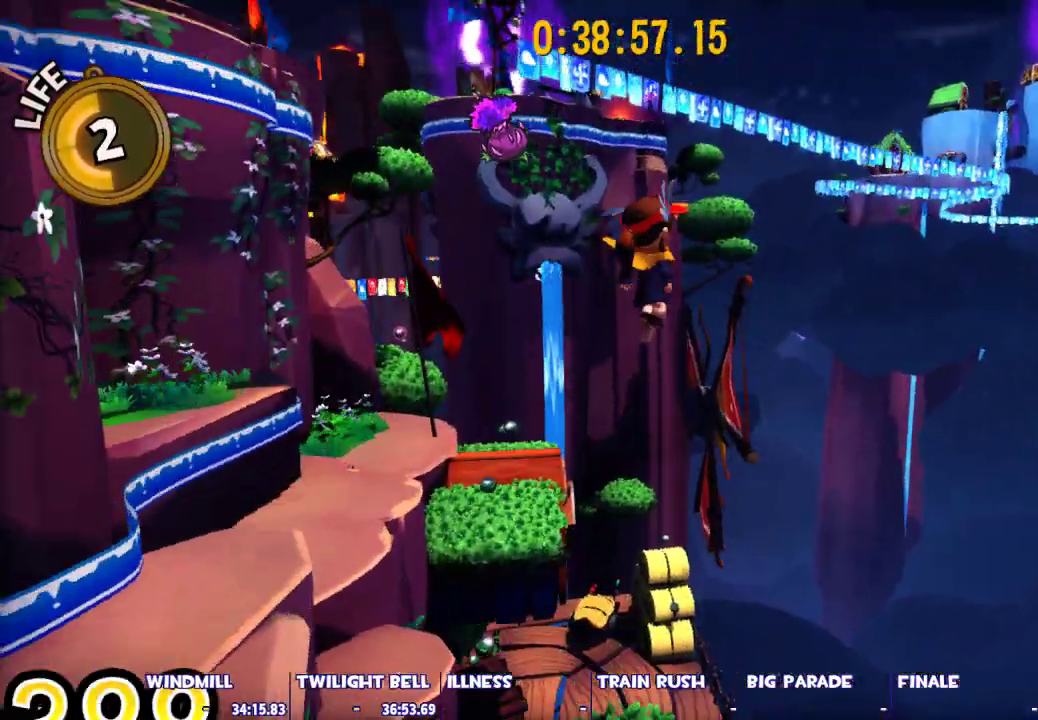
{"keys": ["a", "space", "w"], "mouse": [], "events": [[300, "space", "down"], [483, "a", "down"]]}
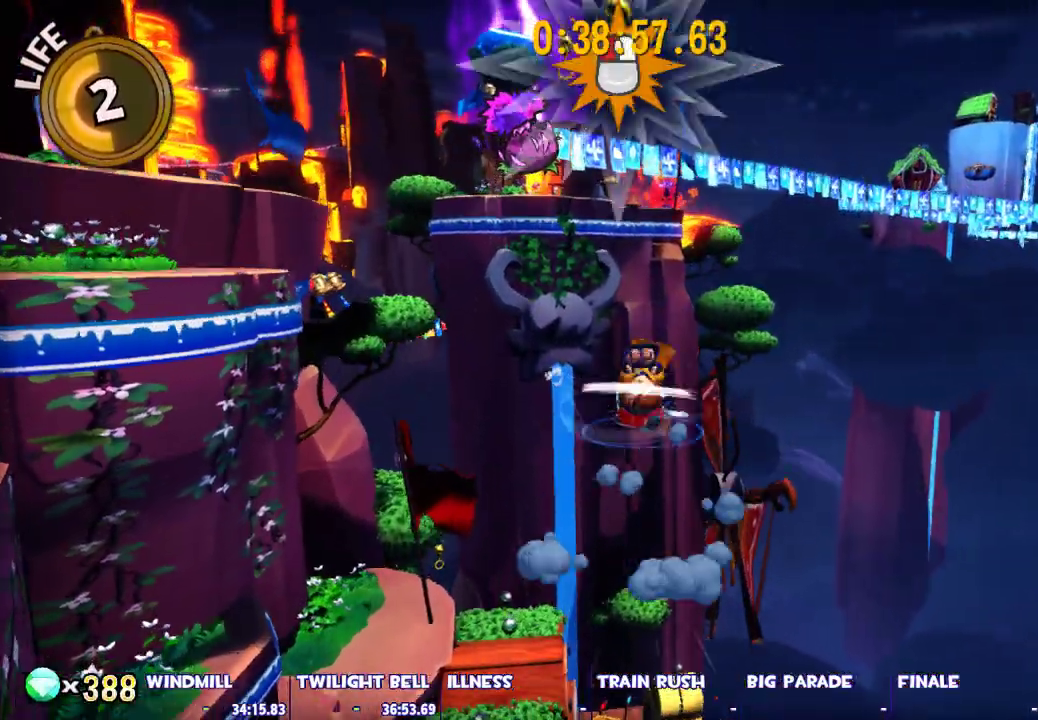
{"keys": ["w"], "mouse": ["left"], "events": [[33, "space", "up"], [83, "a", "up"], [133, "mouse_left", "down"]]}
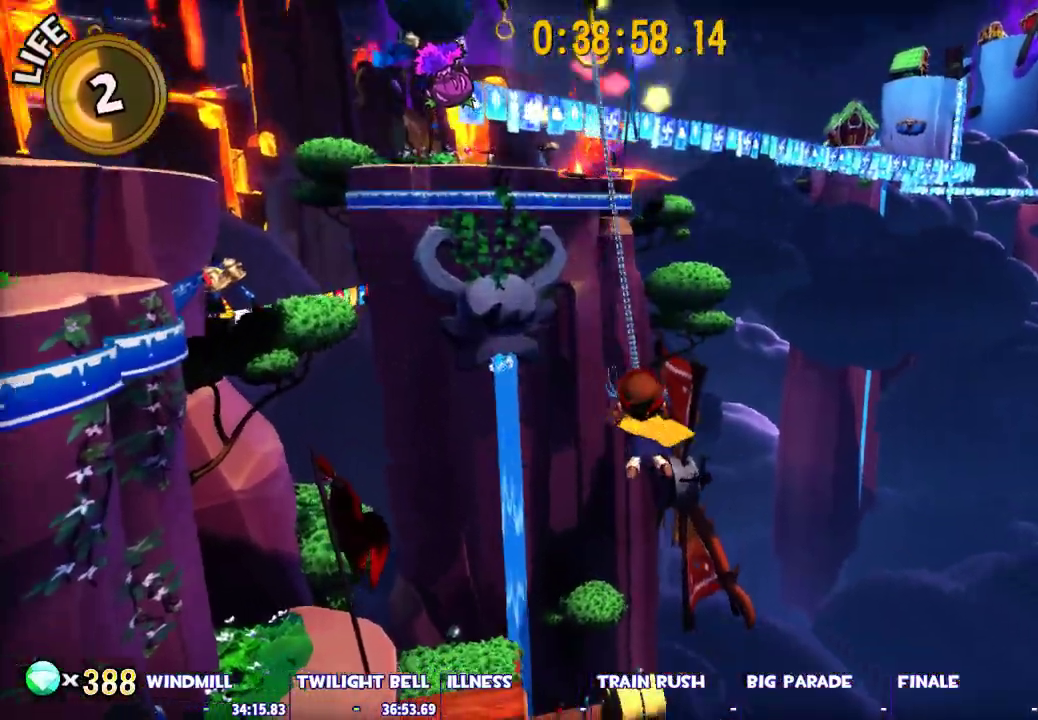
{"keys": ["w"], "mouse": [], "events": [[183, "a", "down"], [333, "a", "up"], [467, "mouse_left", "up"]]}
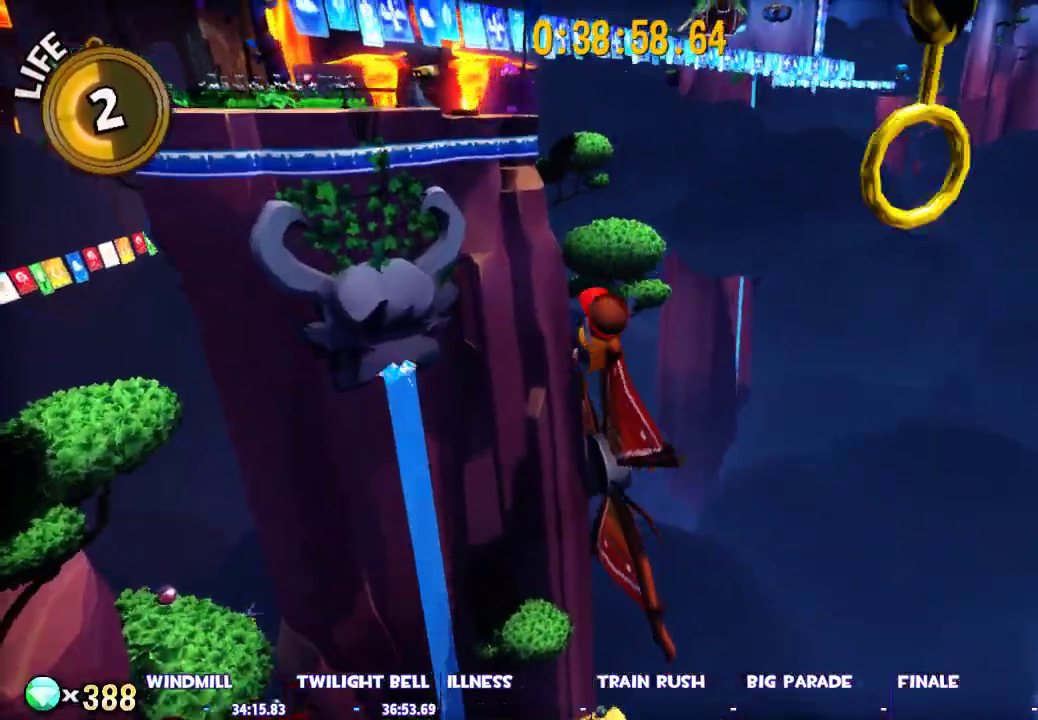
{"keys": ["w"], "mouse": ["left"], "events": [[17, "a", "down"], [67, "mouse_left", "down"], [150, "a", "up"]]}
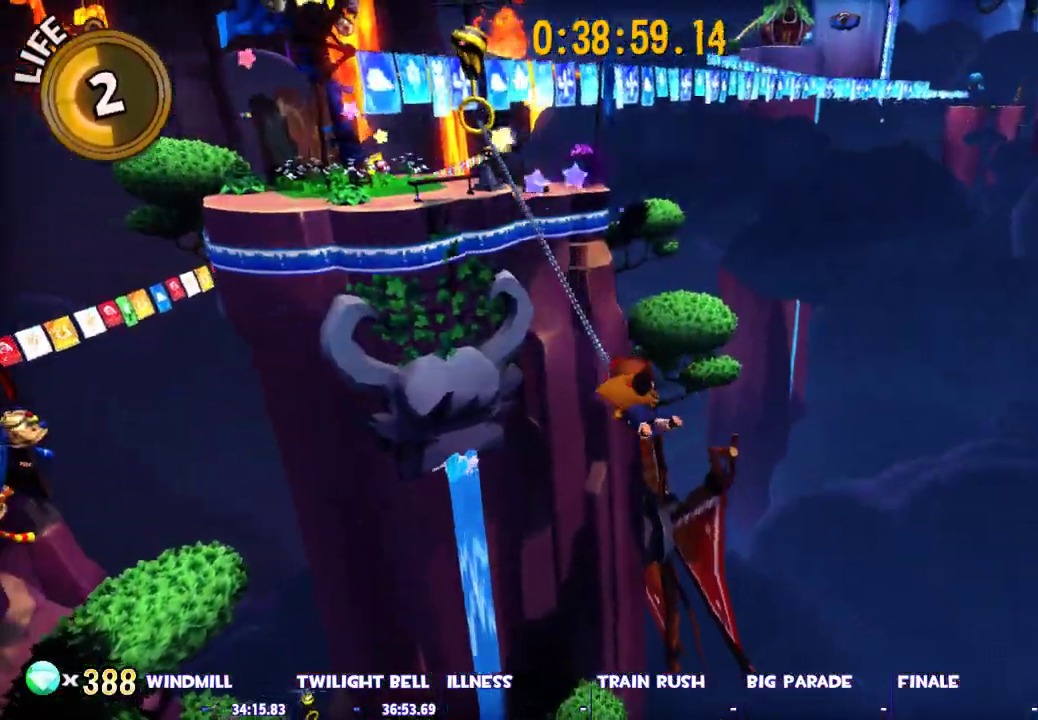
{"keys": ["w"], "mouse": ["left"], "events": []}
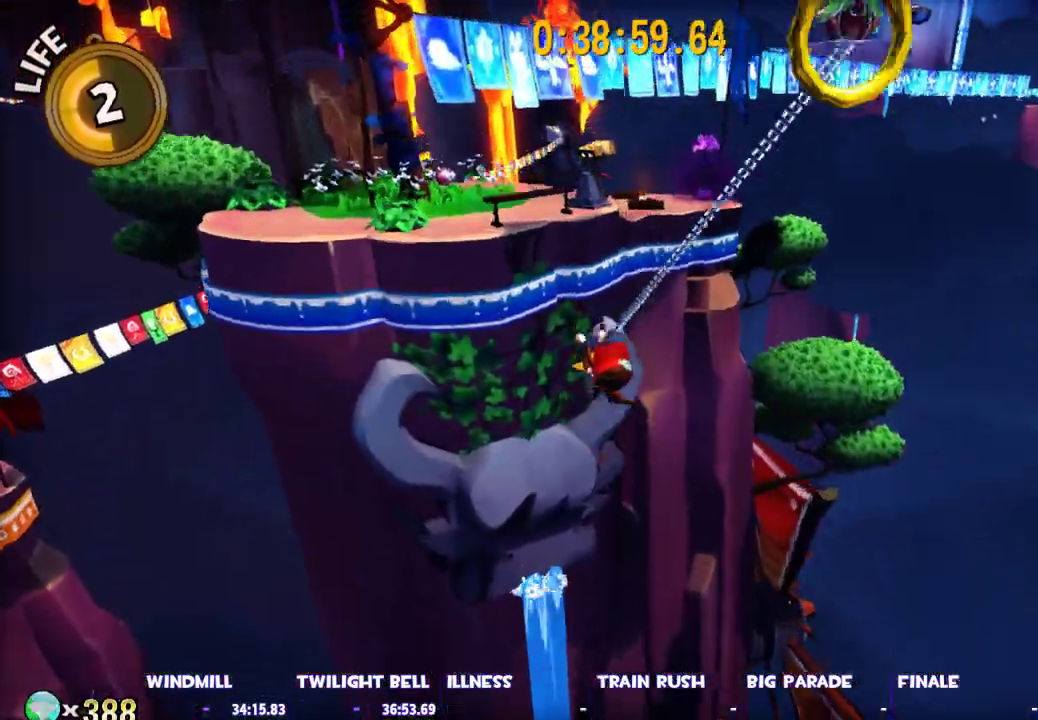
{"keys": ["w"], "mouse": [], "events": [[100, "mouse_left", "up"]]}
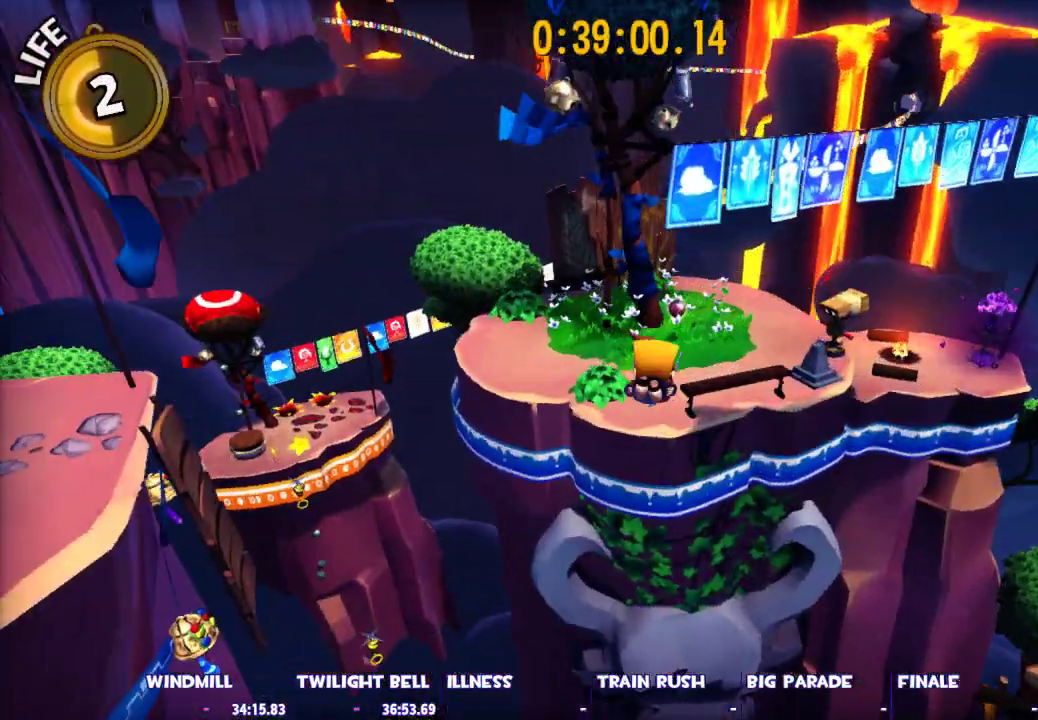
{"keys": ["d", "w"], "mouse": [], "events": [[17, "space", "down"], [117, "ctrl", "down"], [200, "space", "up"], [250, "ctrl", "up"], [383, "d", "down"]]}
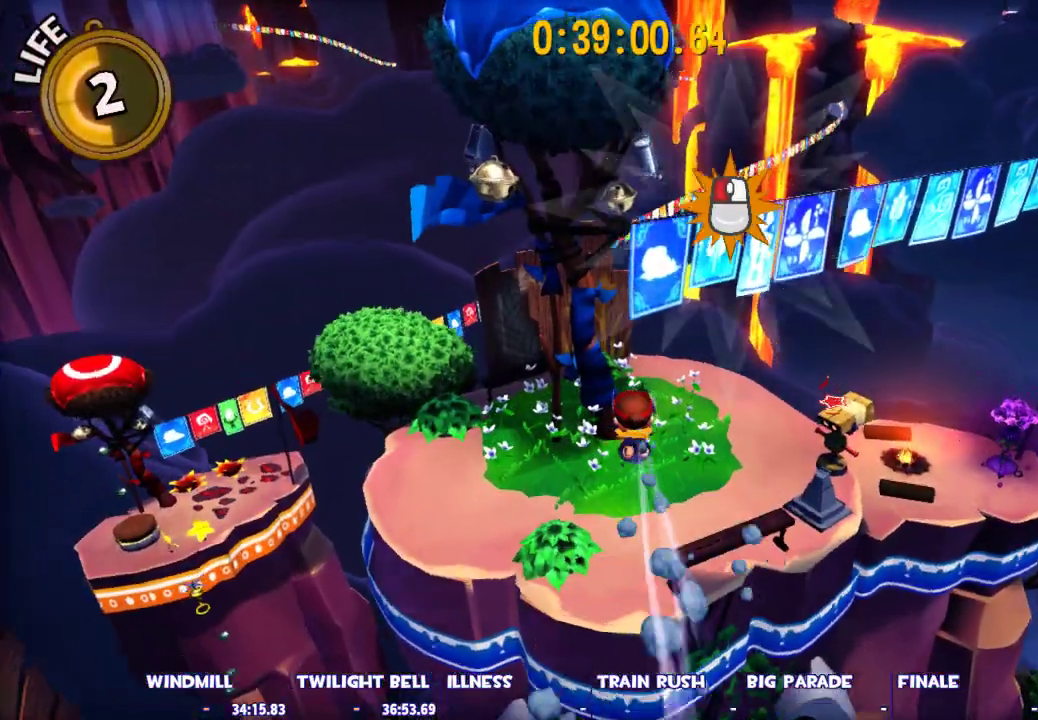
{"keys": [], "mouse": ["left"], "events": [[83, "d", "up"], [83, "space", "down"], [133, "mouse_left", "down"], [217, "space", "up"], [400, "w", "up"]]}
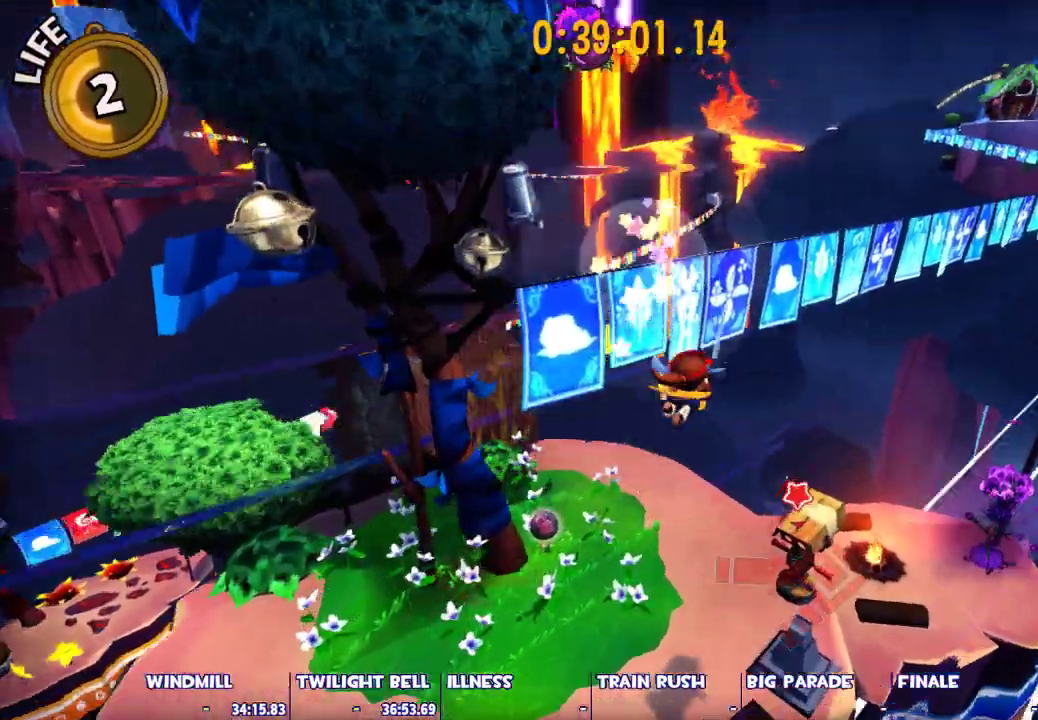
{"keys": [], "mouse": ["left"], "events": []}
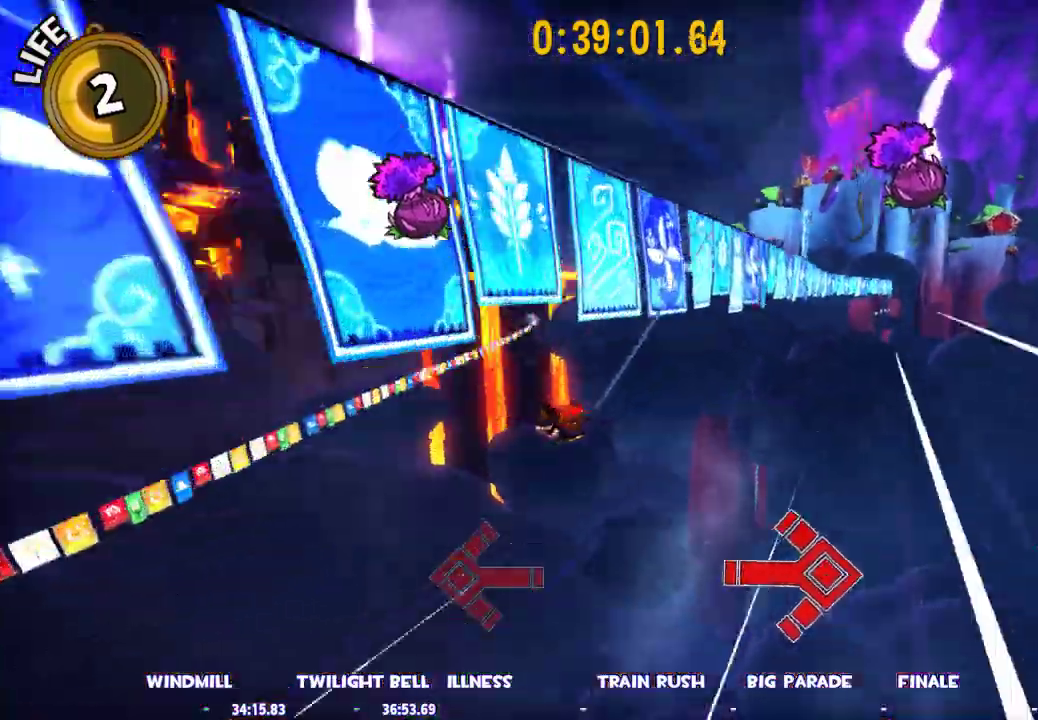
{"keys": [], "mouse": ["left"], "events": []}
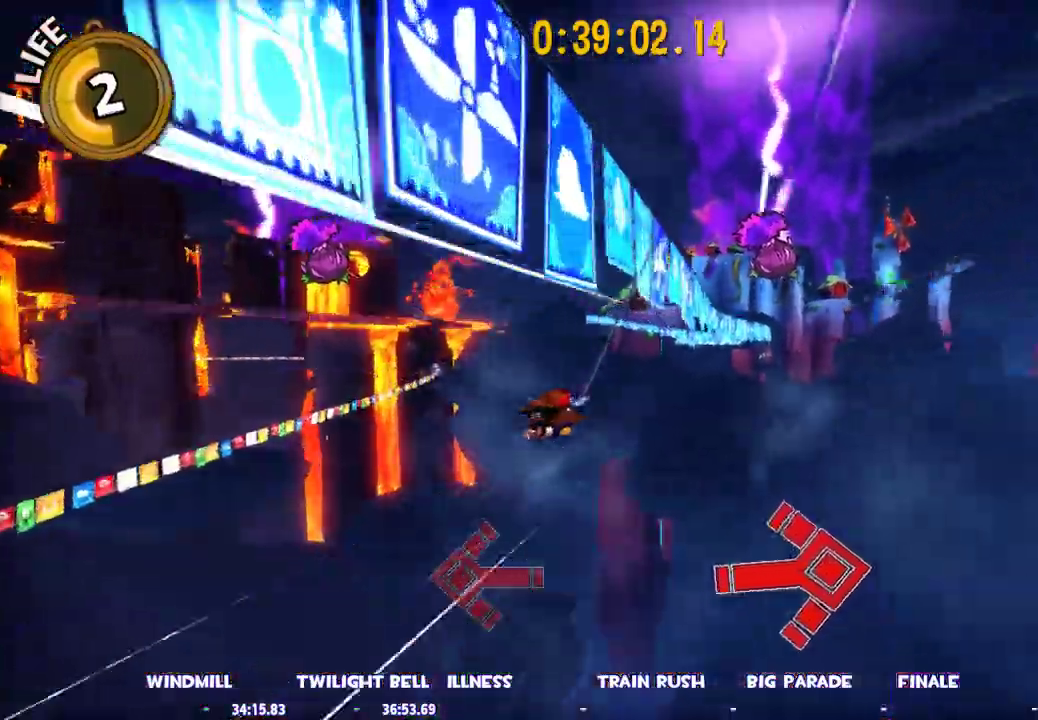
{"keys": ["a"], "mouse": [], "events": [[33, "a", "down"], [267, "mouse_left", "up"]]}
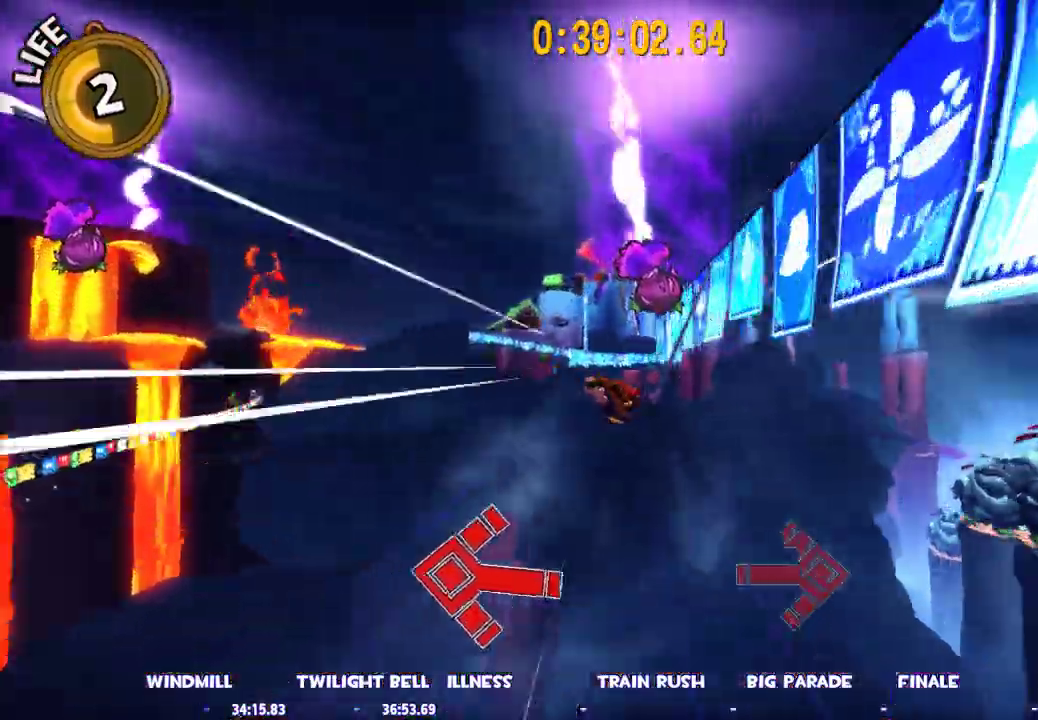
{"keys": ["a"], "mouse": [], "events": []}
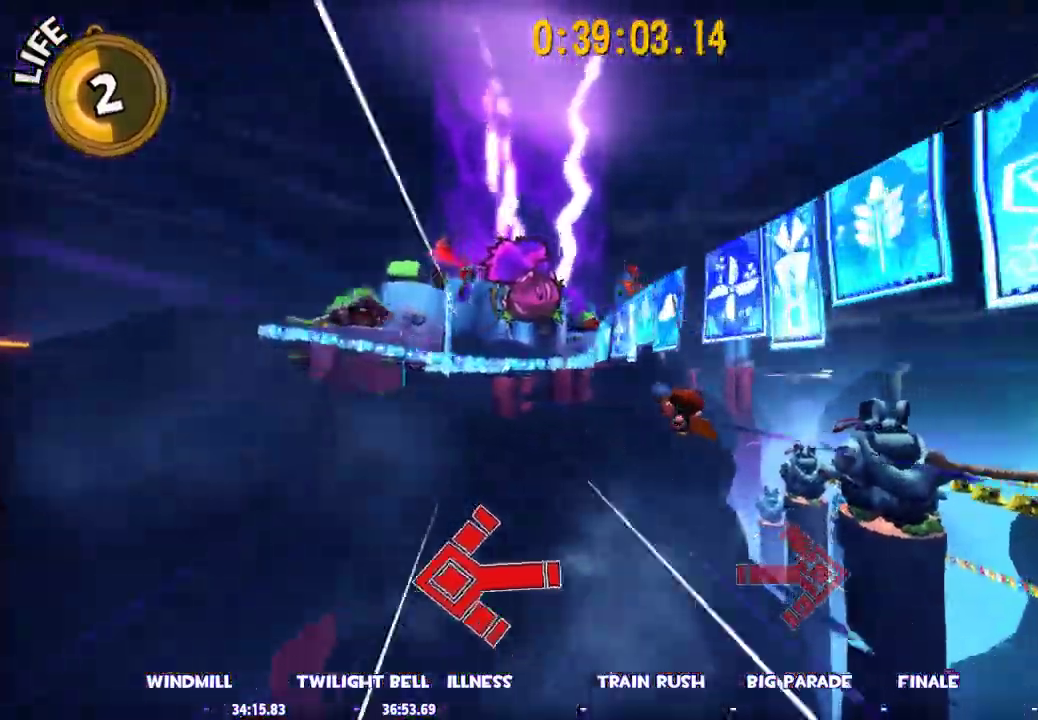
{"keys": ["a"], "mouse": [], "events": []}
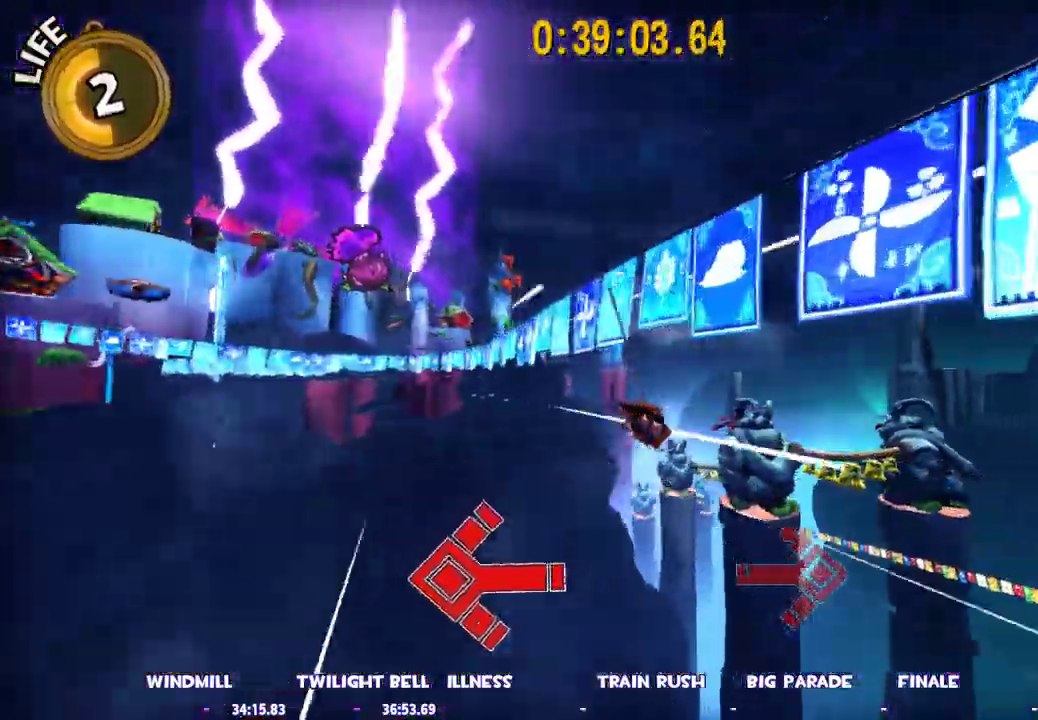
{"keys": ["a"], "mouse": [], "events": []}
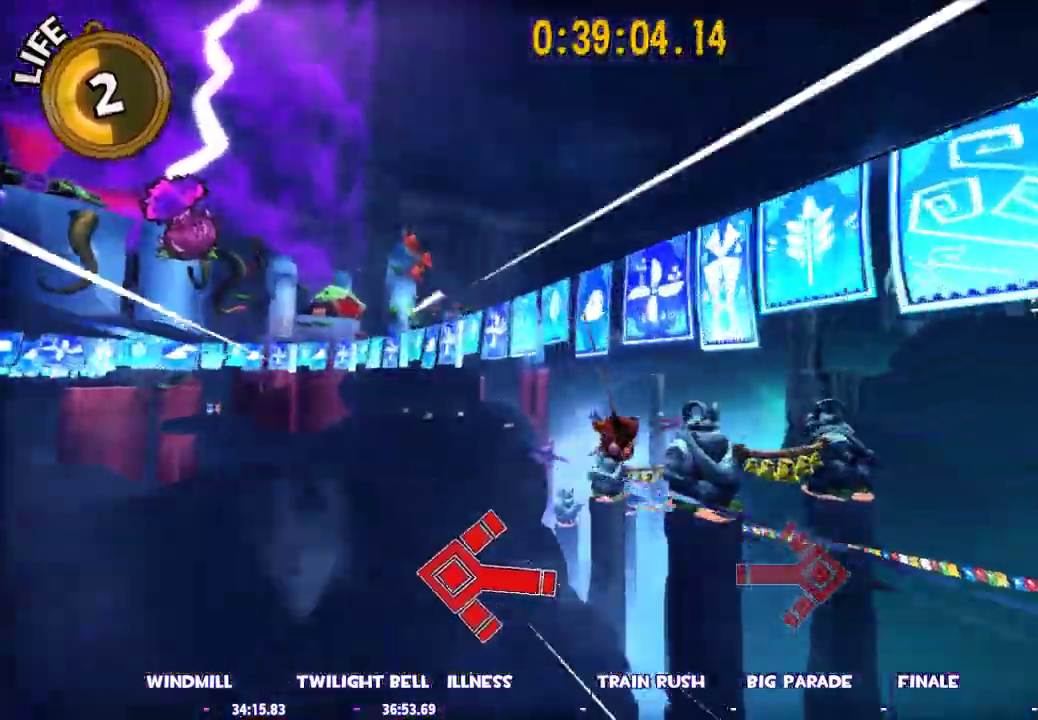
{"keys": ["a"], "mouse": [], "events": []}
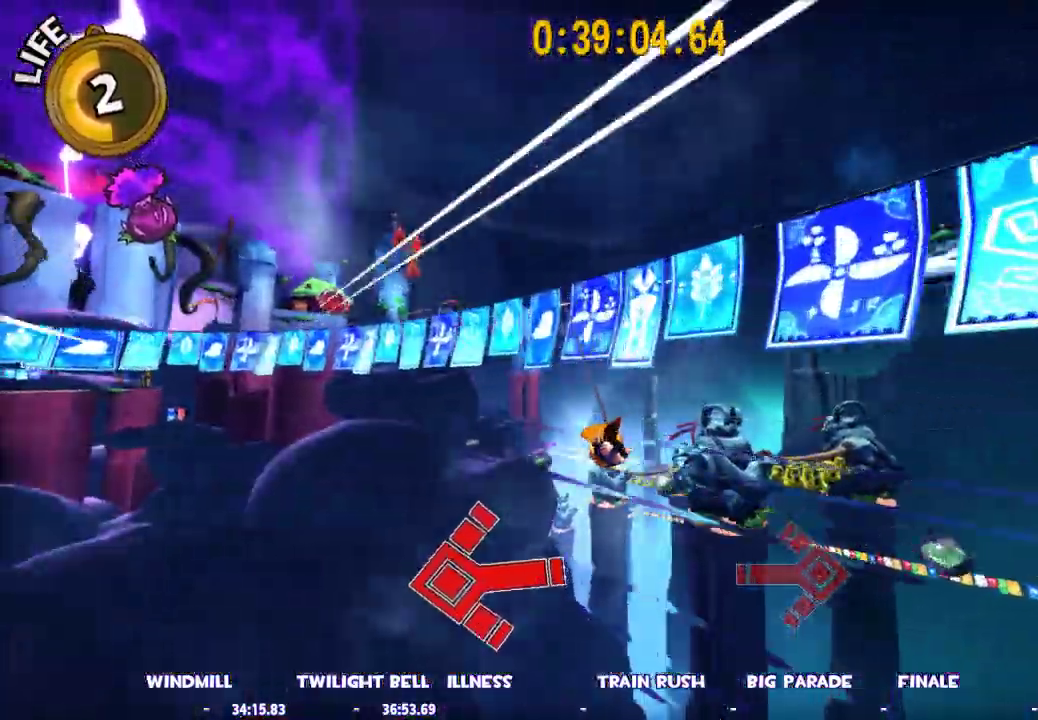
{"keys": ["a"], "mouse": [], "events": []}
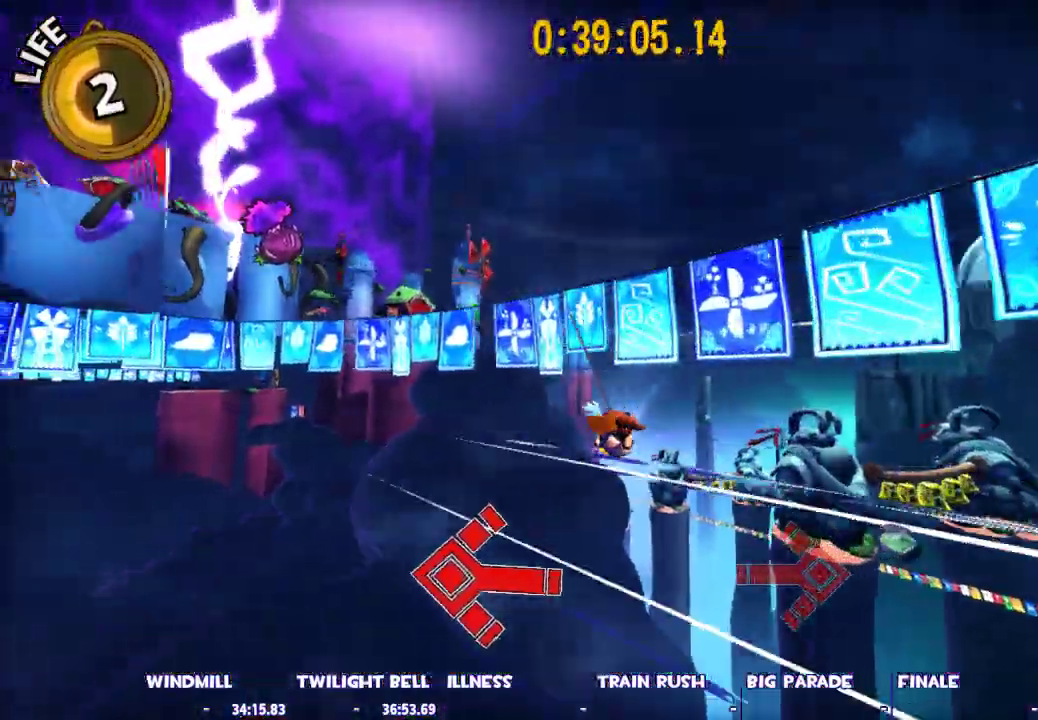
{"keys": ["a"], "mouse": [], "events": []}
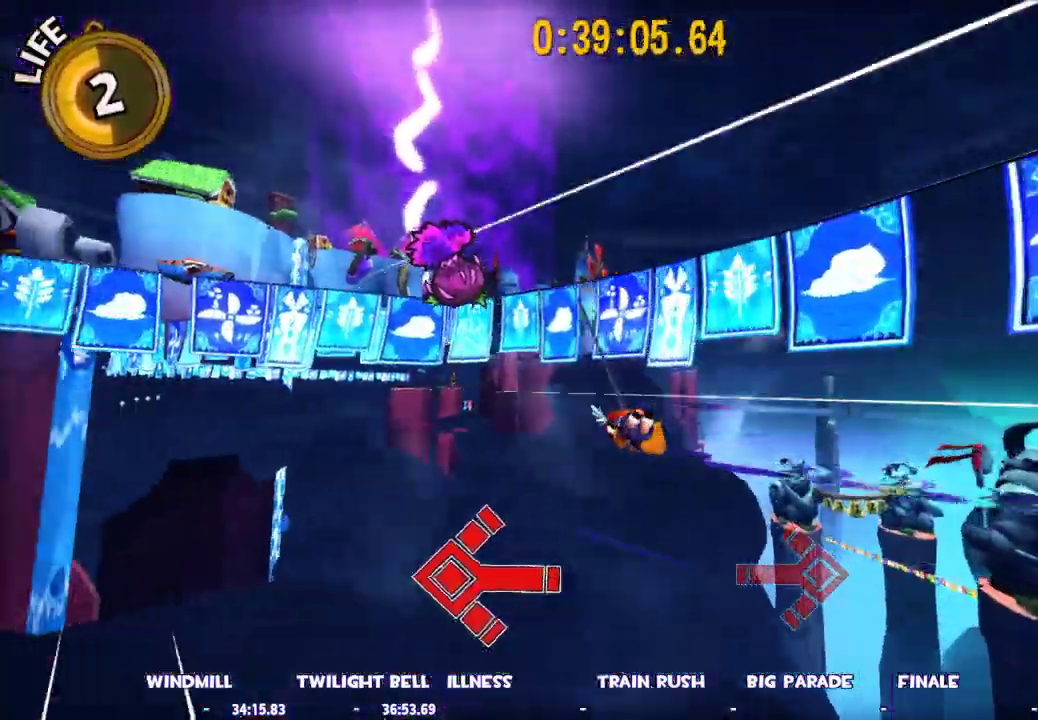
{"keys": ["a"], "mouse": [], "events": []}
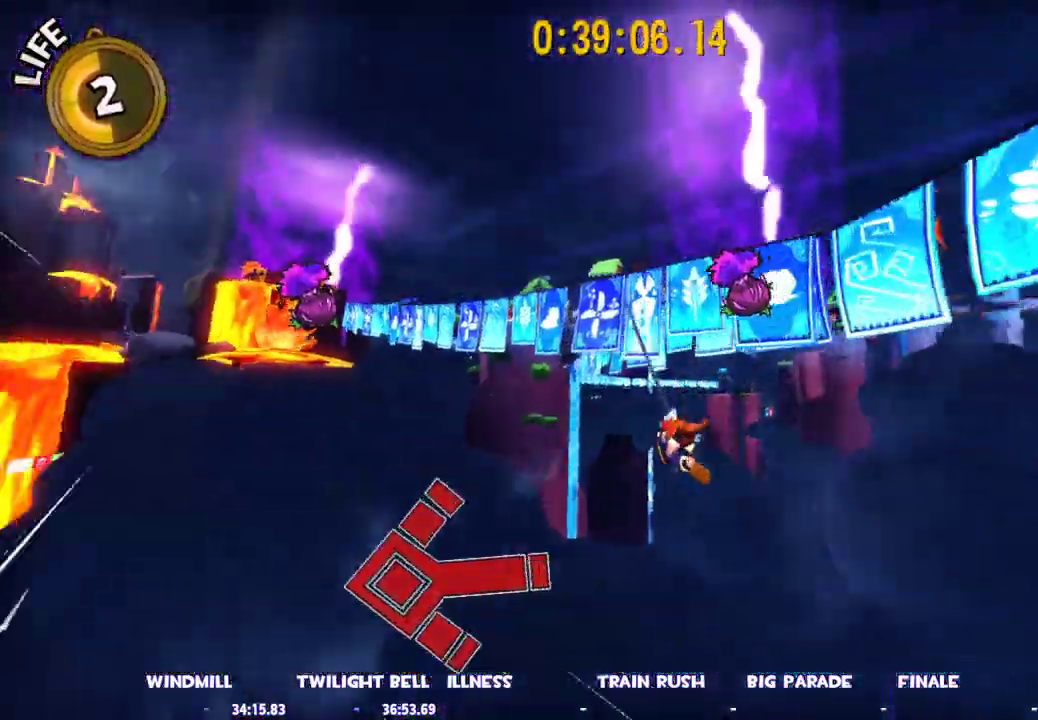
{"keys": [], "mouse": [], "events": [[200, "a", "up"]]}
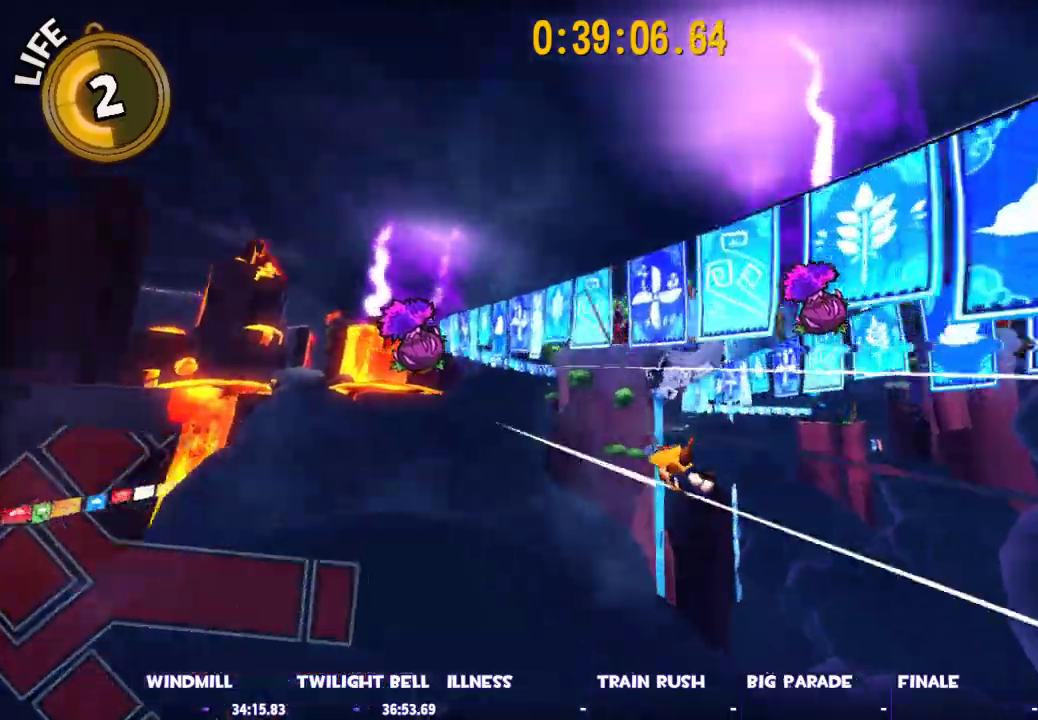
{"keys": [], "mouse": [], "events": []}
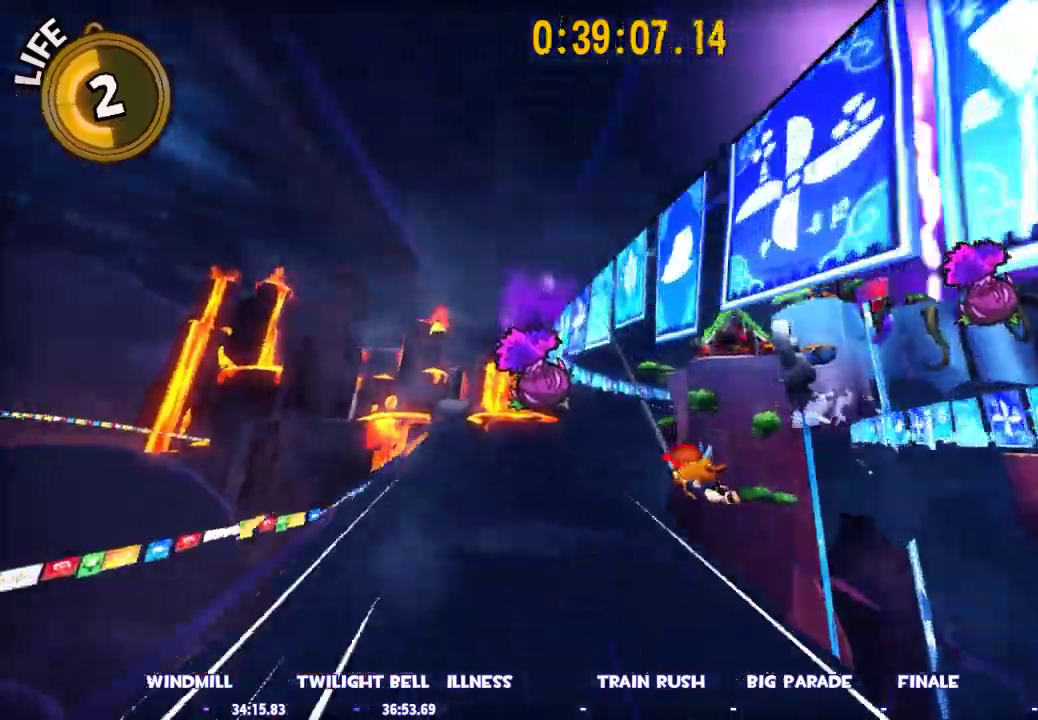
{"keys": [], "mouse": [], "events": []}
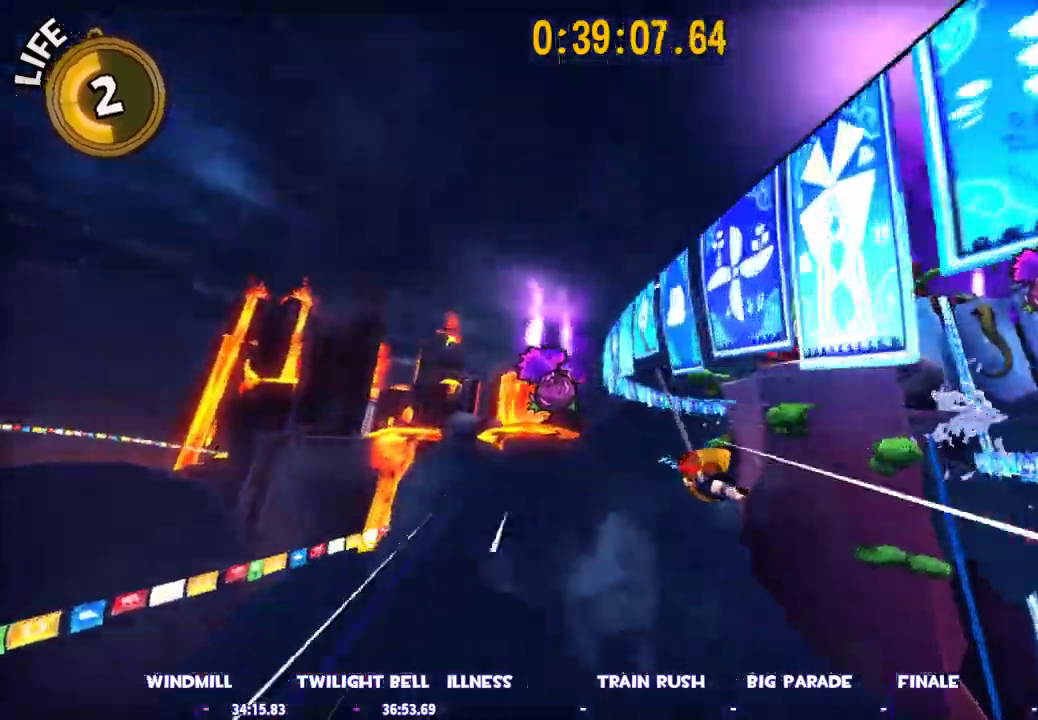
{"keys": [], "mouse": [], "events": []}
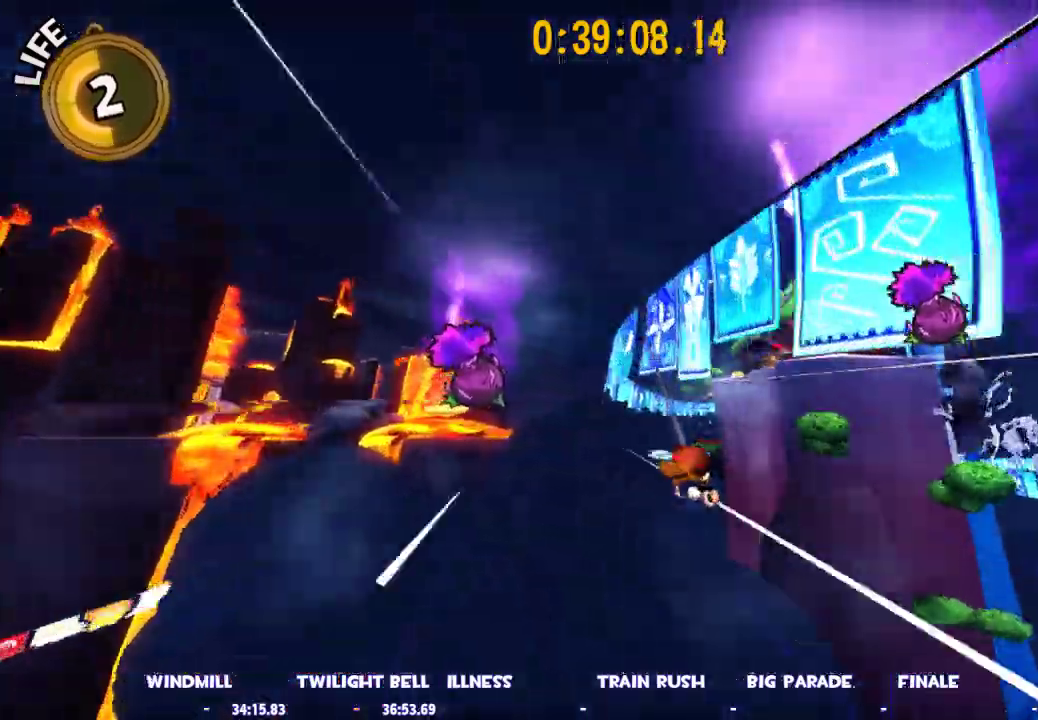
{"keys": [], "mouse": [], "events": []}
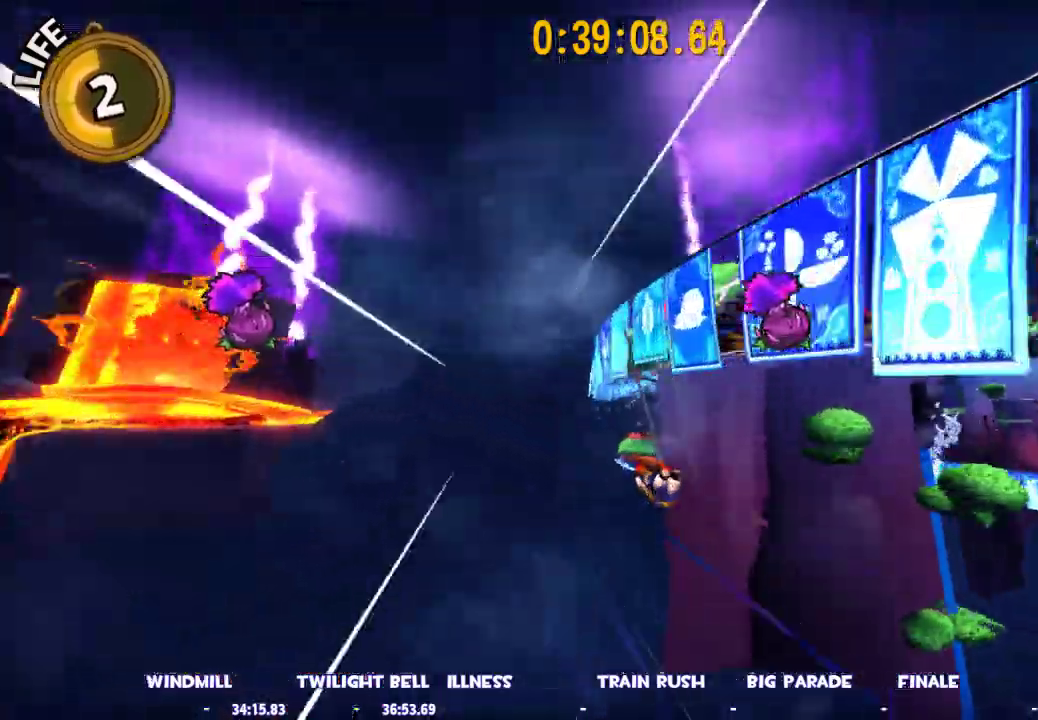
{"keys": [], "mouse": [], "events": []}
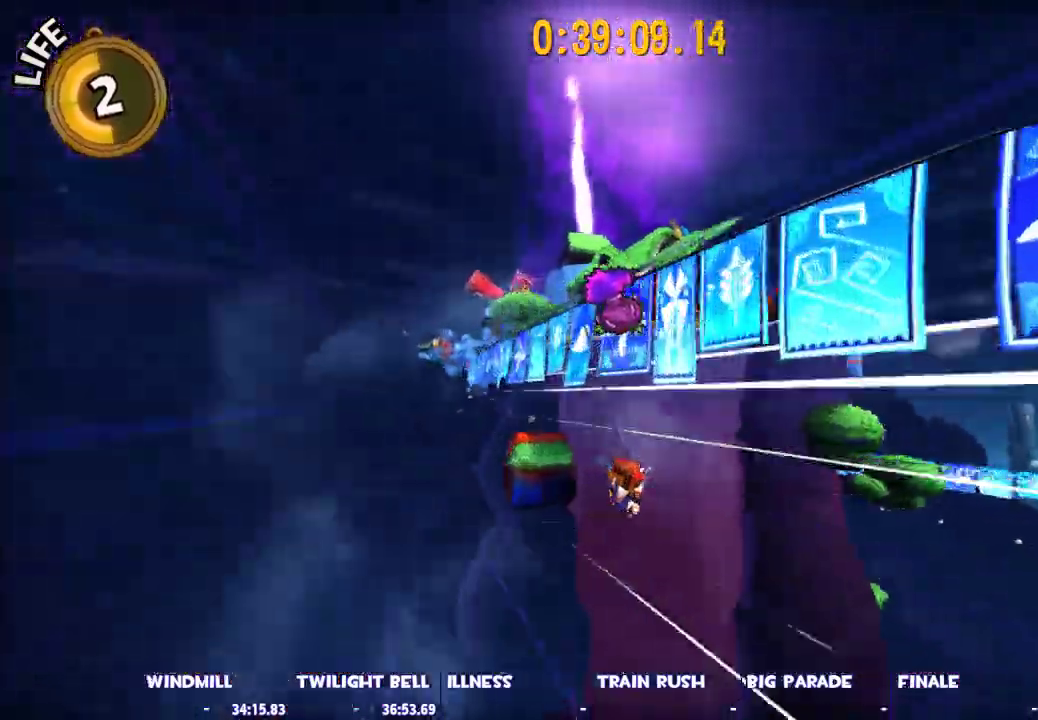
{"keys": [], "mouse": [], "events": []}
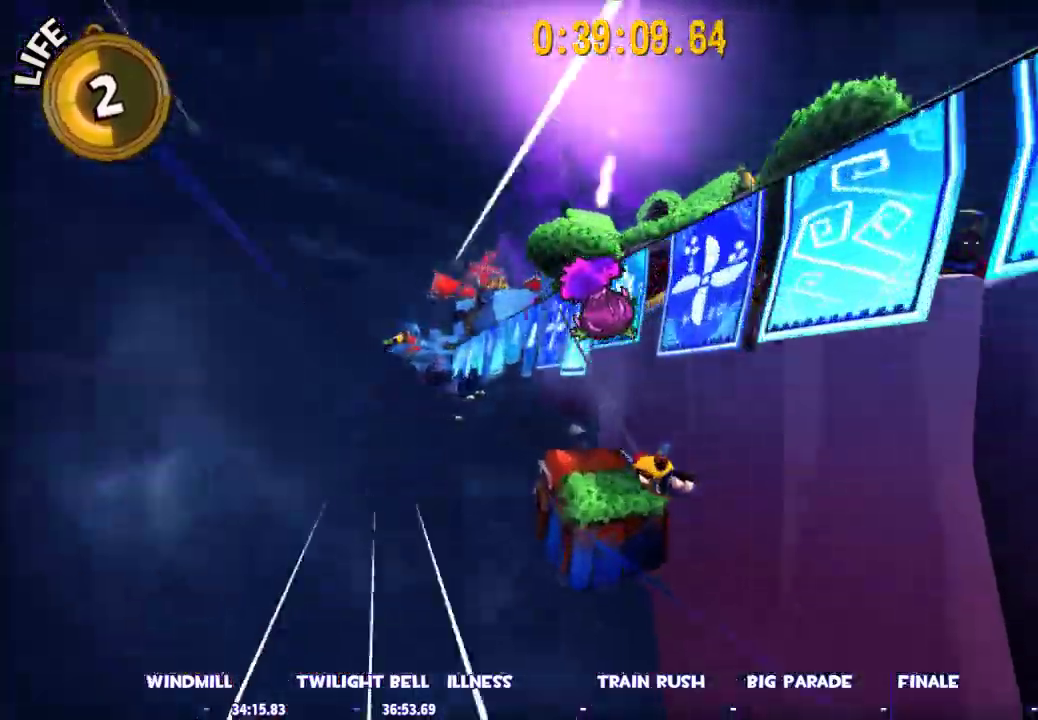
{"keys": [], "mouse": [], "events": []}
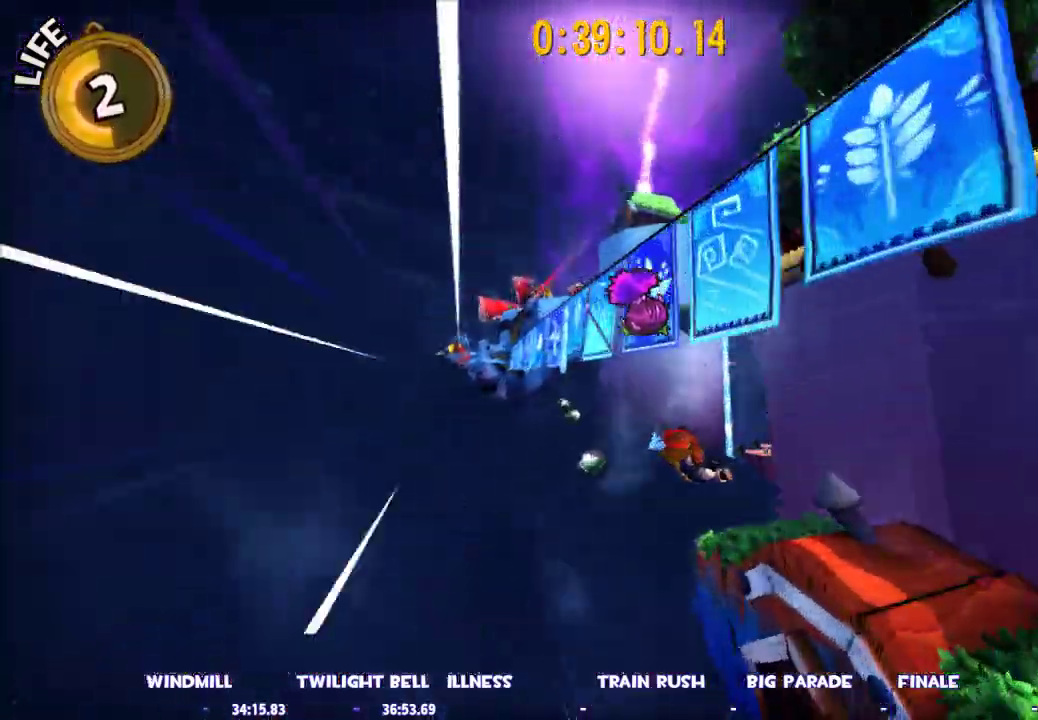
{"keys": ["d"], "mouse": [], "events": [[183, "d", "down"]]}
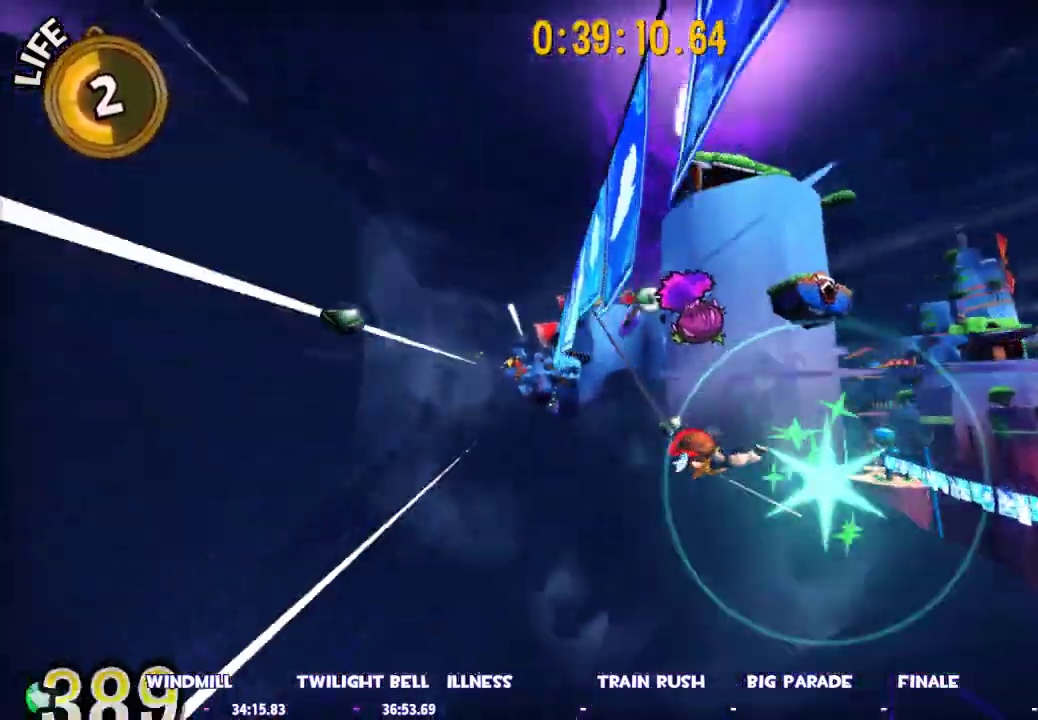
{"keys": [], "mouse": [], "events": [[67, "d", "up"]]}